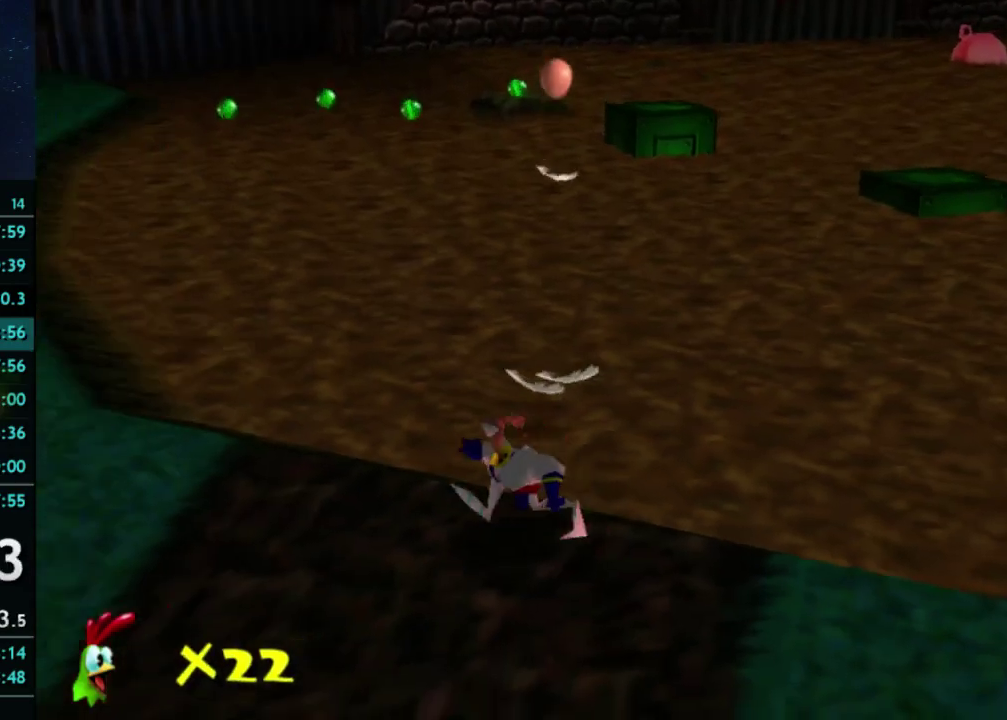
Gameplay with a controller (Xbox layout); each line is a JSON object with the inputs held at the frame after it. "events" lists button and stick changes between this image and that frame as [ms after this image, input, new state], when the widget could be followed in between. This overlay highlights the sticks when they move; stick clicks (L3) are not distinguishable. Not read: L3 R3.
{"buttons": [], "left_stick": "up-left", "right_stick": "center", "events": [[167, "X", "down"], [167, "left_stick", "up-left"], [267, "X", "up"], [433, "left_stick", "down-right"], [500, "left_stick", "up-left"]]}
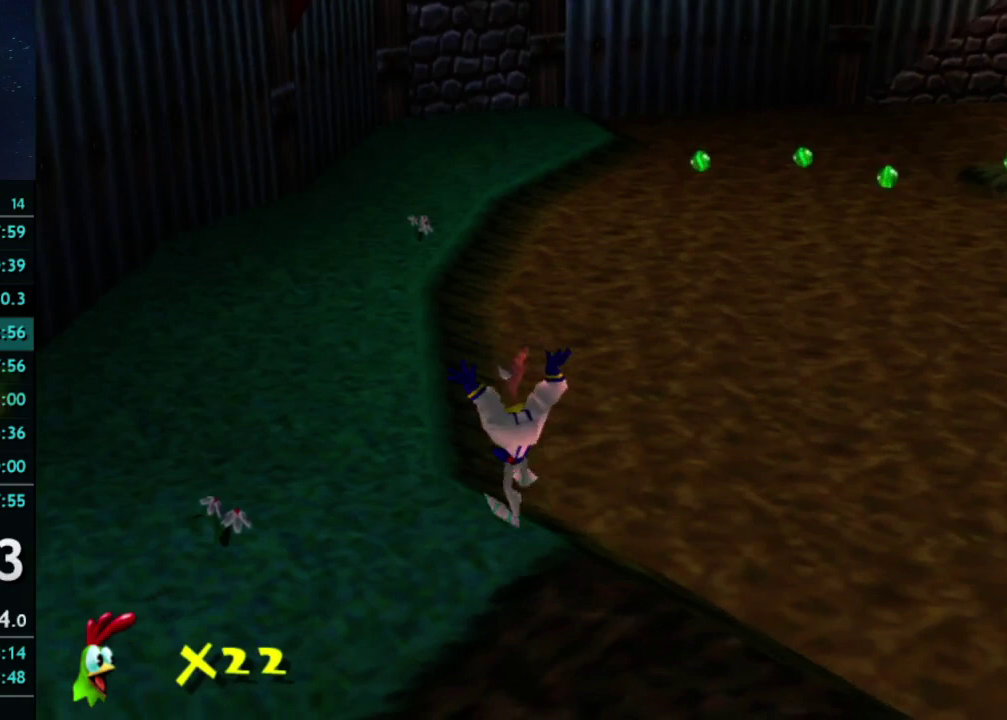
{"buttons": [], "left_stick": "up", "right_stick": "center", "events": [[133, "left_stick", "up"]]}
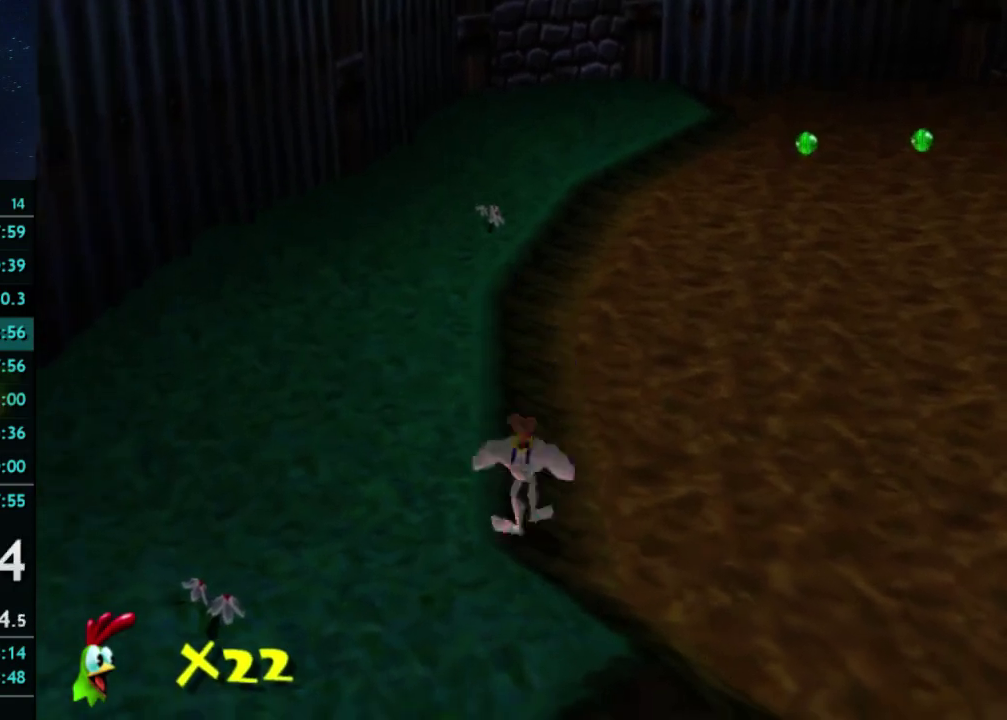
{"buttons": [], "left_stick": "up", "right_stick": "center", "events": [[33, "X", "down"], [100, "X", "up"], [367, "X", "down"], [433, "A", "down"], [433, "X", "up"], [500, "A", "up"]]}
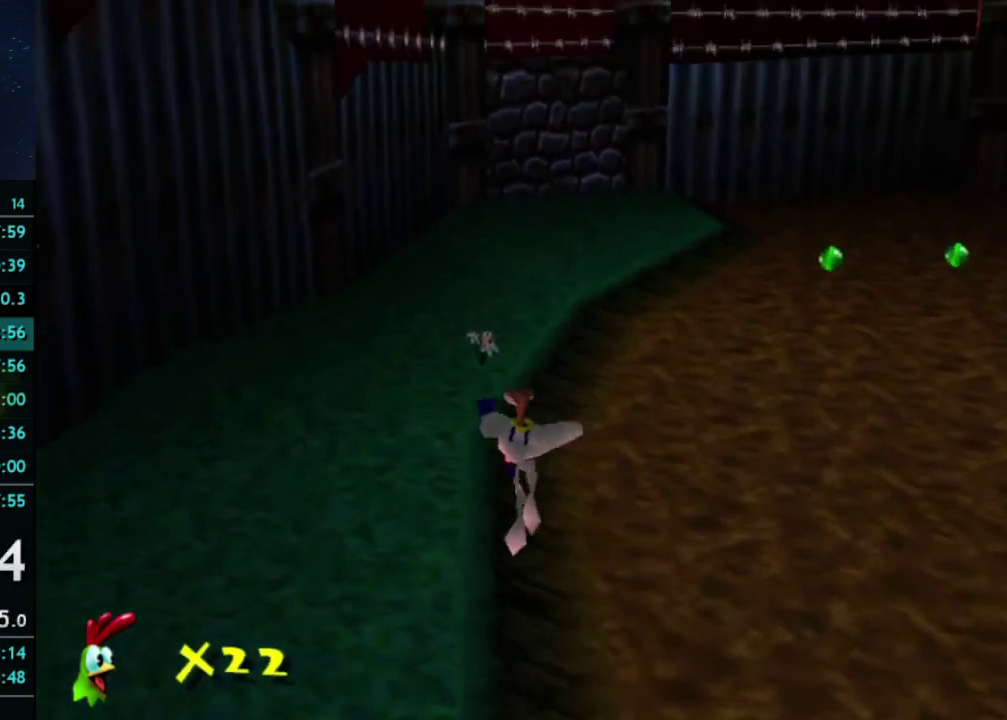
{"buttons": [], "left_stick": "up", "right_stick": "center", "events": [[267, "X", "down"], [333, "A", "down"], [333, "X", "up"], [400, "A", "up"]]}
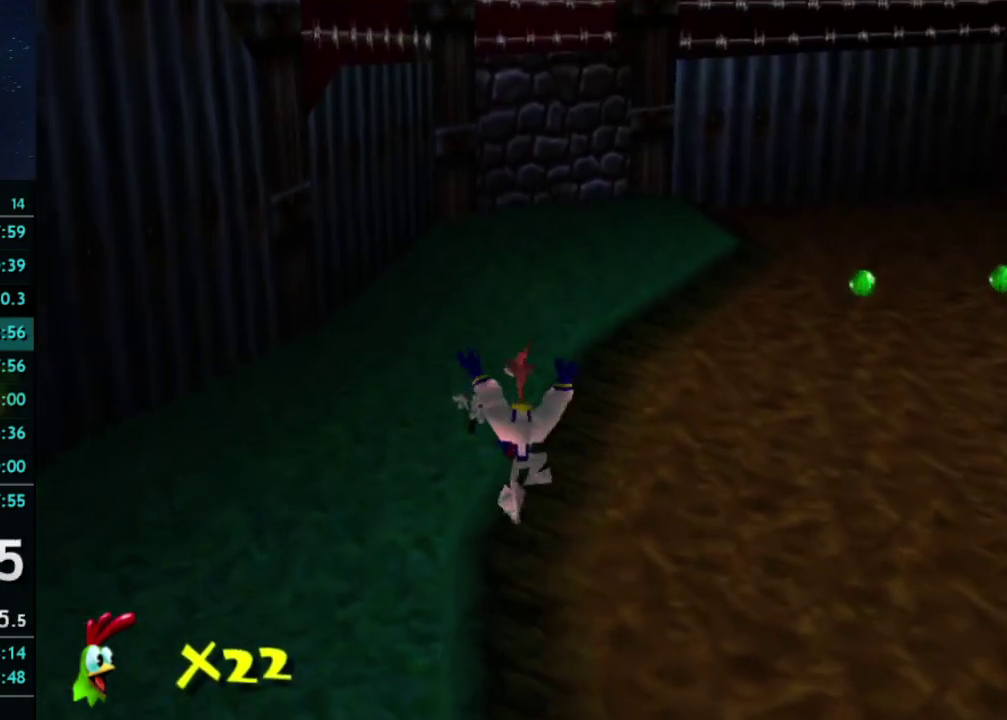
{"buttons": [], "left_stick": "up", "right_stick": "center", "events": [[200, "X", "down"], [267, "X", "up"]]}
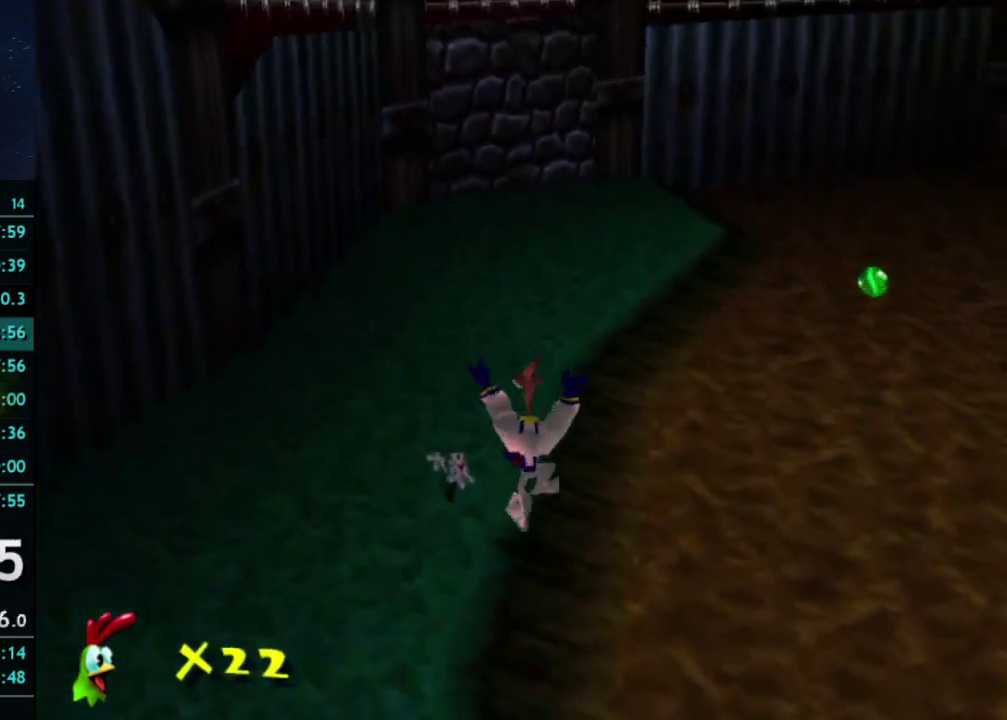
{"buttons": ["X"], "left_stick": "up", "right_stick": "center", "events": [[100, "X", "down"], [167, "X", "up"], [500, "X", "down"]]}
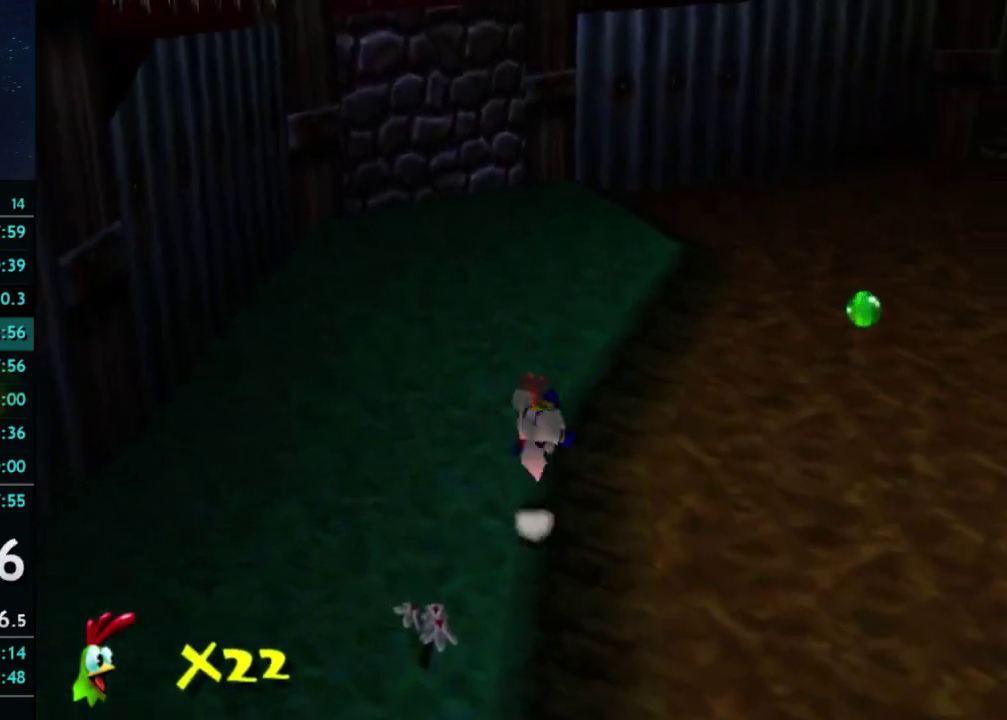
{"buttons": [], "left_stick": "up", "right_stick": "center", "events": [[67, "X", "up"]]}
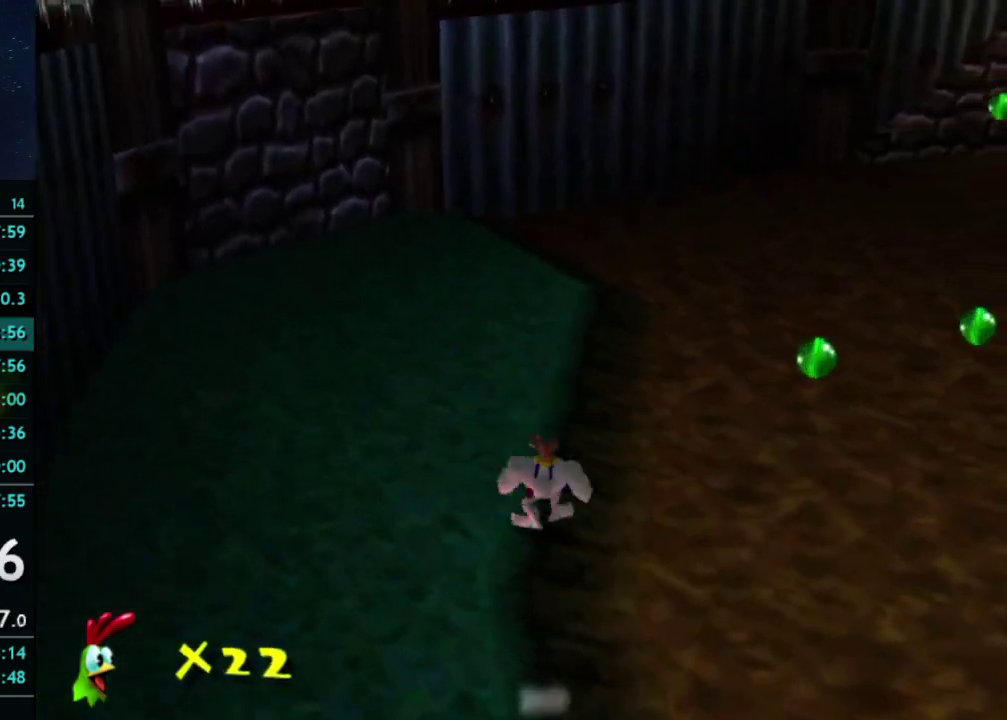
{"buttons": [], "left_stick": "up-right", "right_stick": "center", "events": [[367, "left_stick", "up-right"]]}
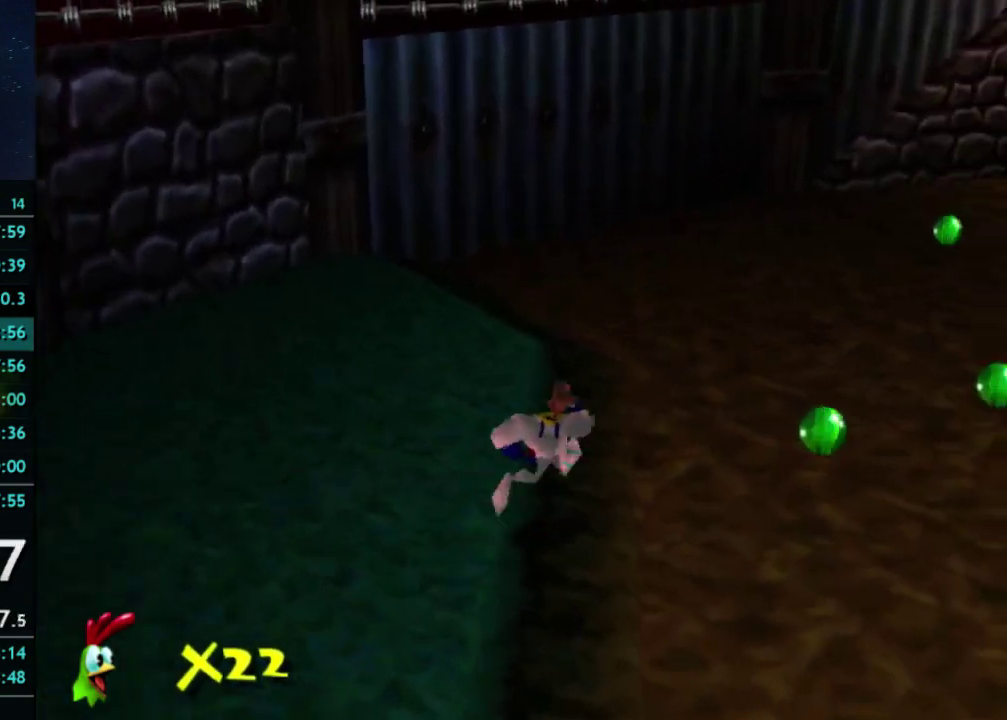
{"buttons": [], "left_stick": "up-right", "right_stick": "center", "events": [[167, "A", "down"], [333, "A", "up"]]}
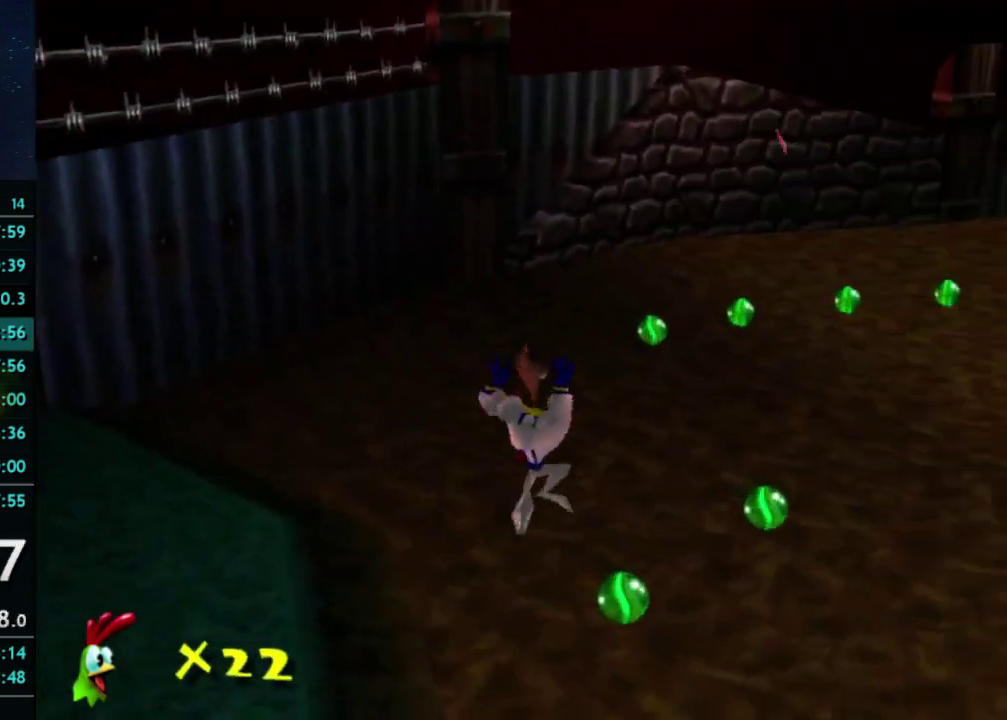
{"buttons": ["A"], "left_stick": "up", "right_stick": "center", "events": [[233, "A", "down"], [400, "left_stick", "up"]]}
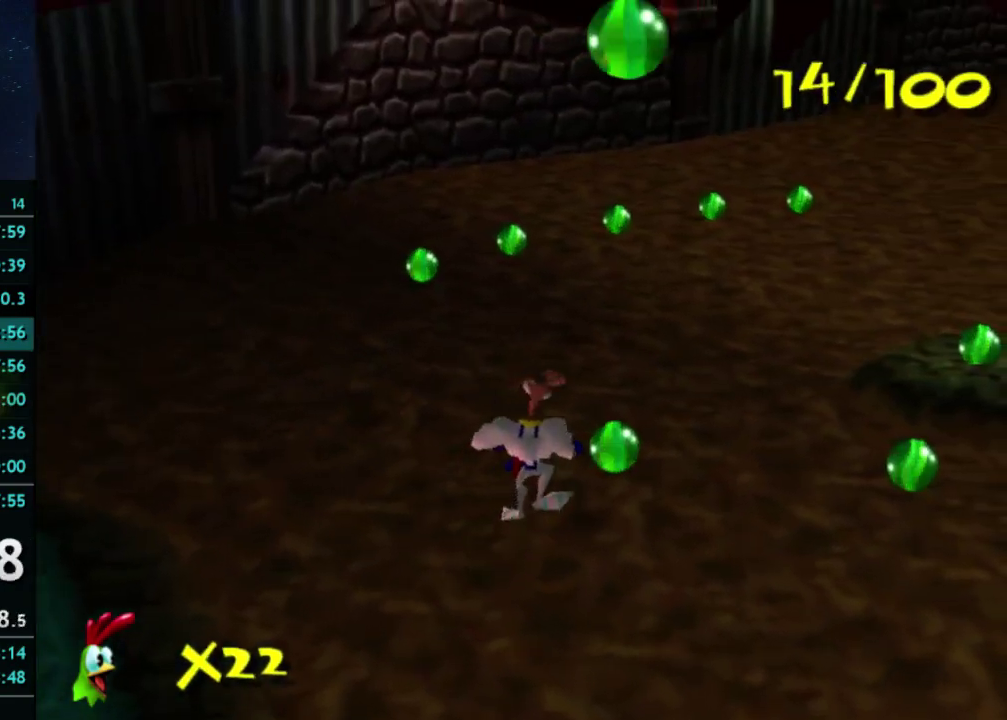
{"buttons": [], "left_stick": "right", "right_stick": "center", "events": [[100, "left_stick", "up-right"], [300, "A", "up"], [500, "left_stick", "right"]]}
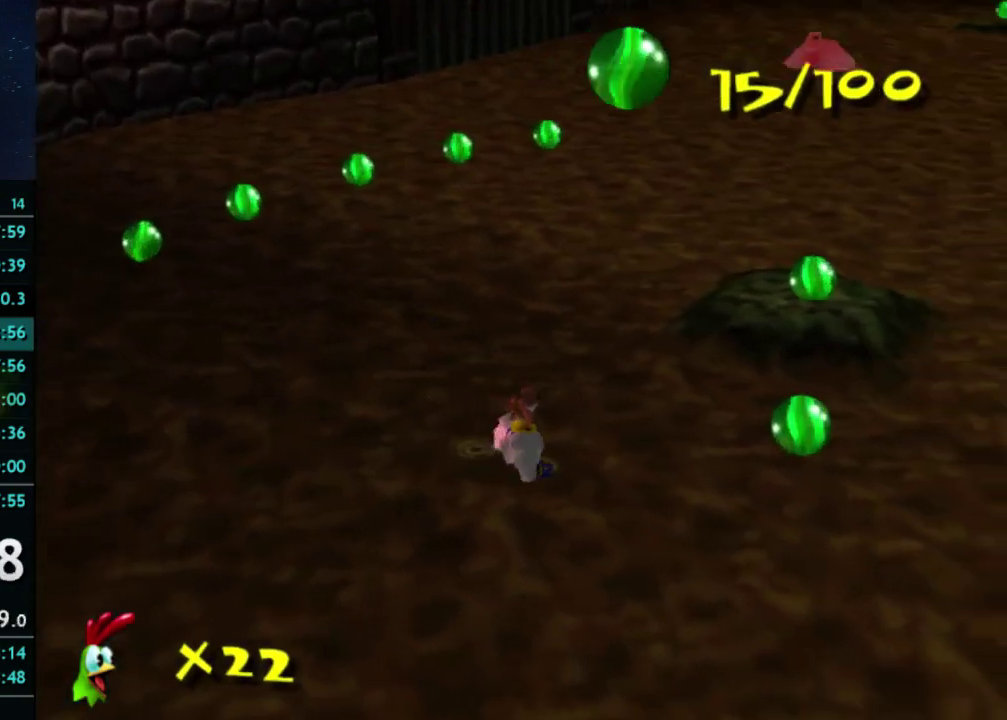
{"buttons": [], "left_stick": "right", "right_stick": "center", "events": []}
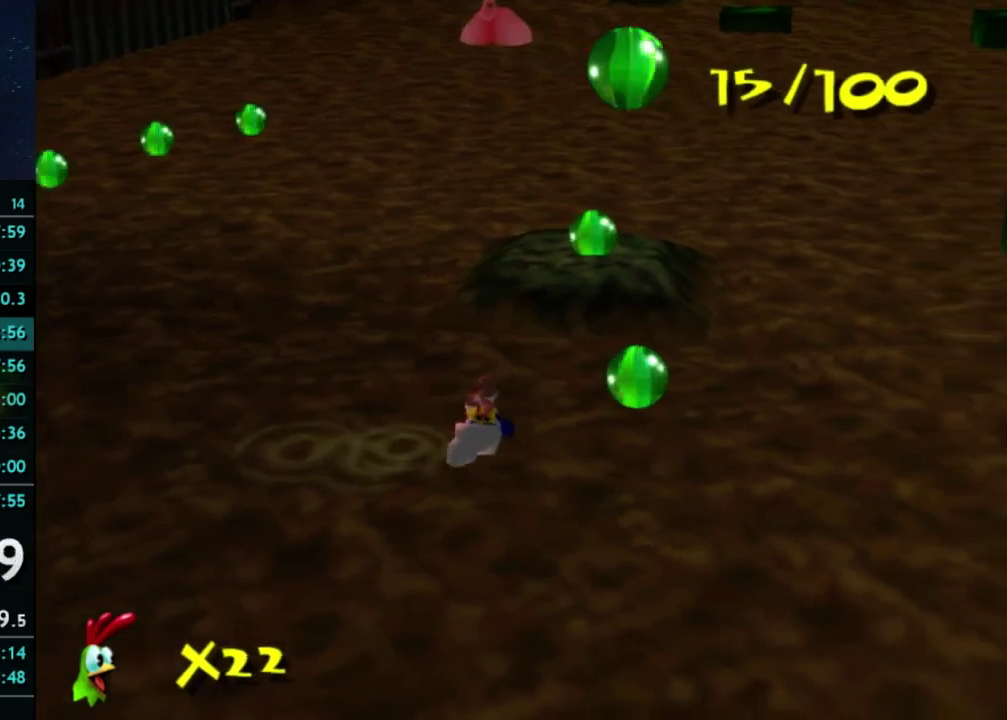
{"buttons": [], "left_stick": "up", "right_stick": "center", "events": [[267, "left_stick", "up-right"], [400, "left_stick", "up"]]}
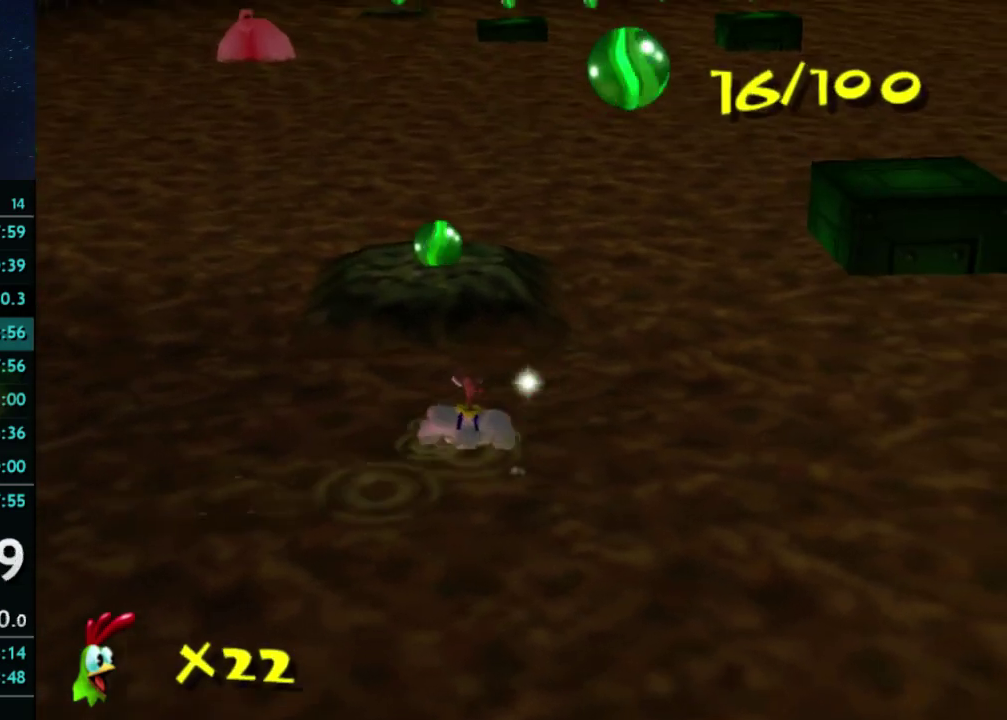
{"buttons": [], "left_stick": "up", "right_stick": "center", "events": [[200, "left_stick", "up-left"], [433, "left_stick", "up"]]}
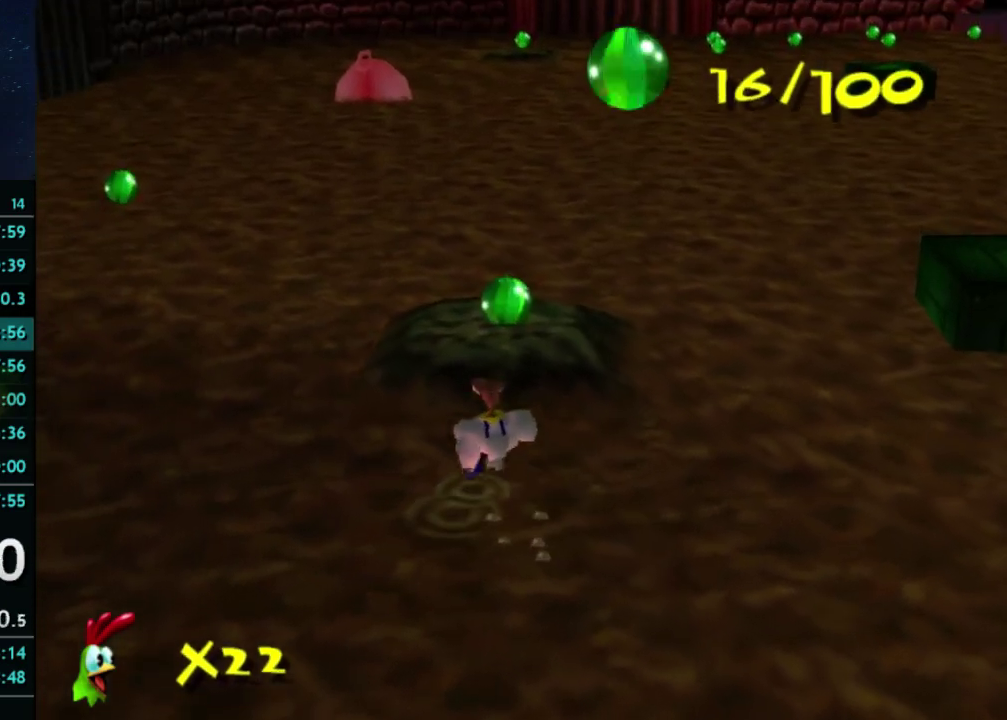
{"buttons": [], "left_stick": "up", "right_stick": "center", "events": []}
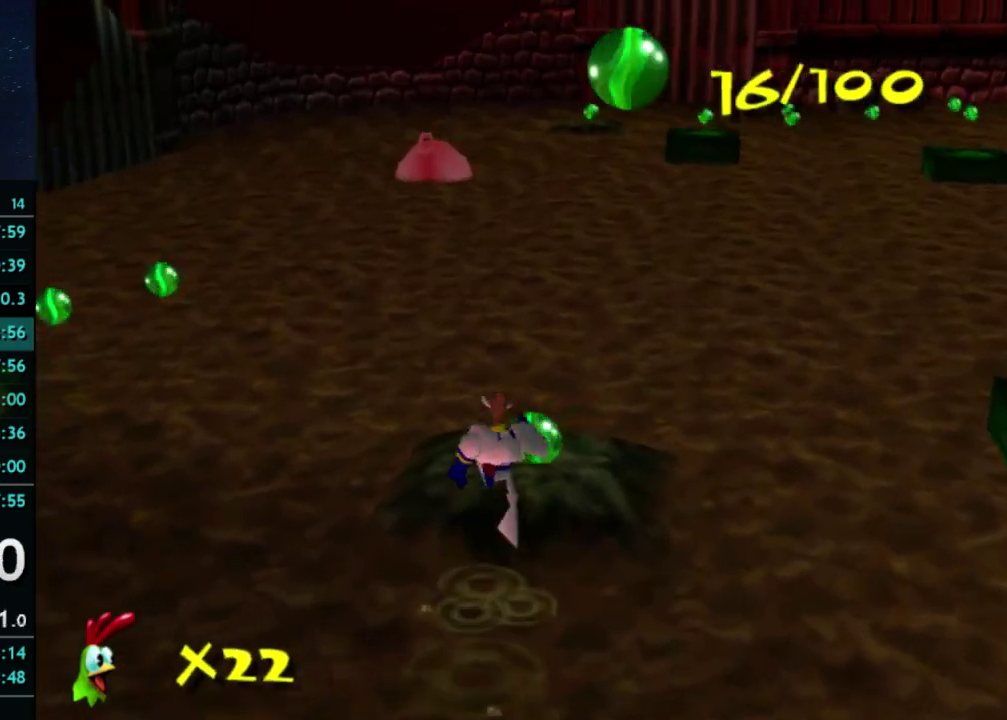
{"buttons": ["R1", "SELECT"], "left_stick": "center", "right_stick": "center", "events": [[267, "left_stick", "center"], [367, "SELECT", "down"], [433, "R1", "down"]]}
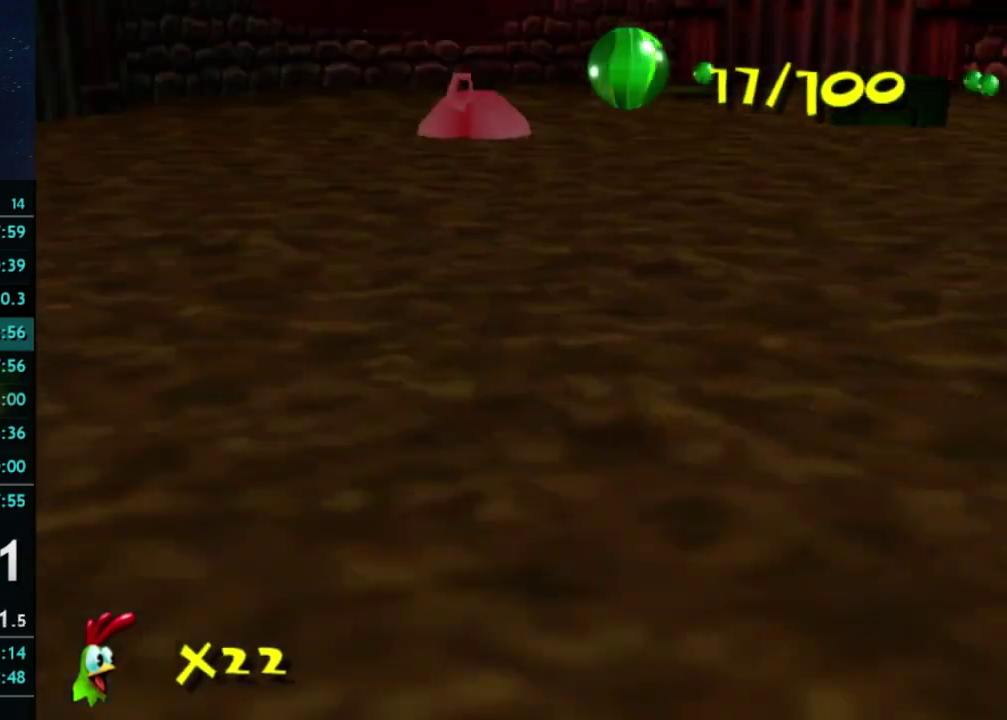
{"buttons": [], "left_stick": "center", "right_stick": "center", "events": [[33, "R1", "up"], [33, "SELECT", "up"], [367, "left_stick", "down-right"], [500, "left_stick", "center"]]}
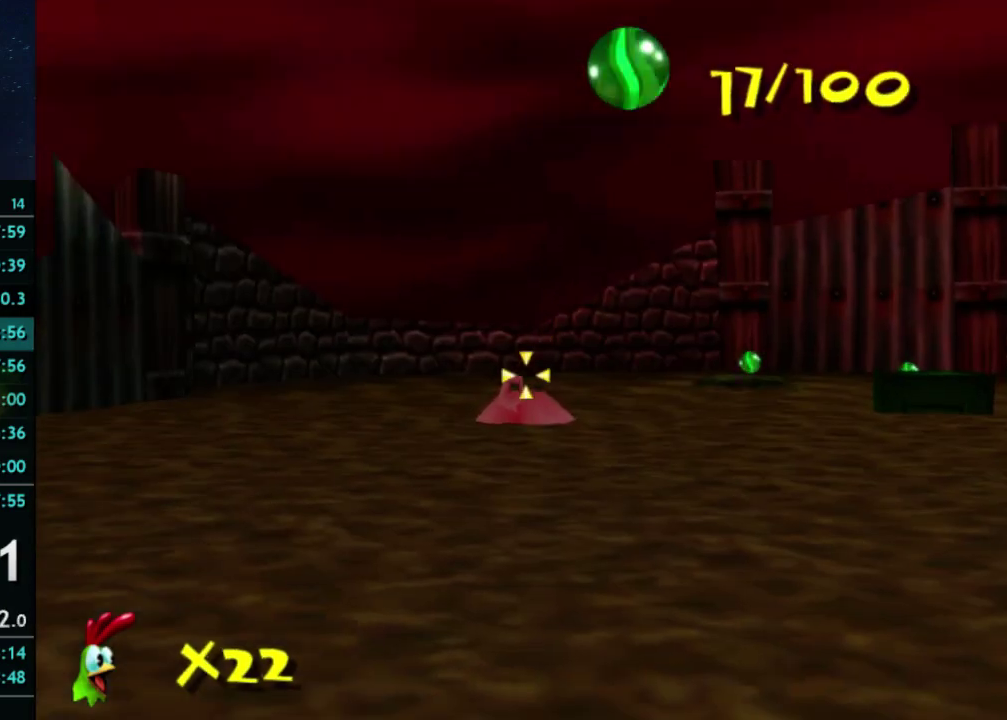
{"buttons": ["B"], "left_stick": "center", "right_stick": "center", "events": [[200, "B", "down"], [333, "B", "up"], [500, "B", "down"]]}
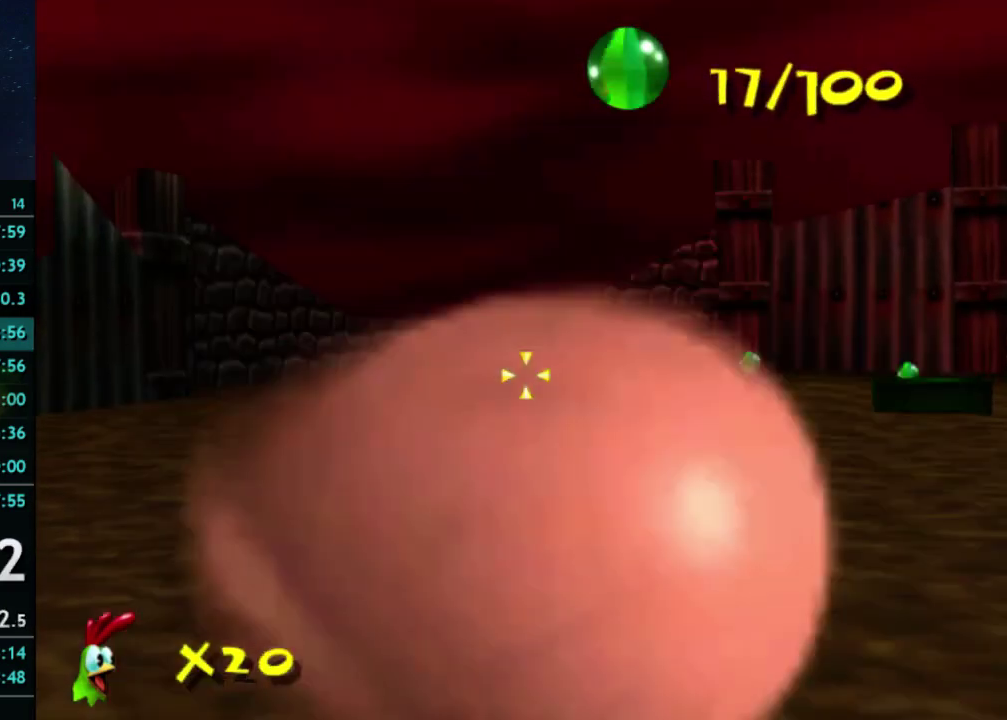
{"buttons": [], "left_stick": "center", "right_stick": "center", "events": [[100, "B", "up"], [333, "SELECT", "down"], [467, "SELECT", "up"]]}
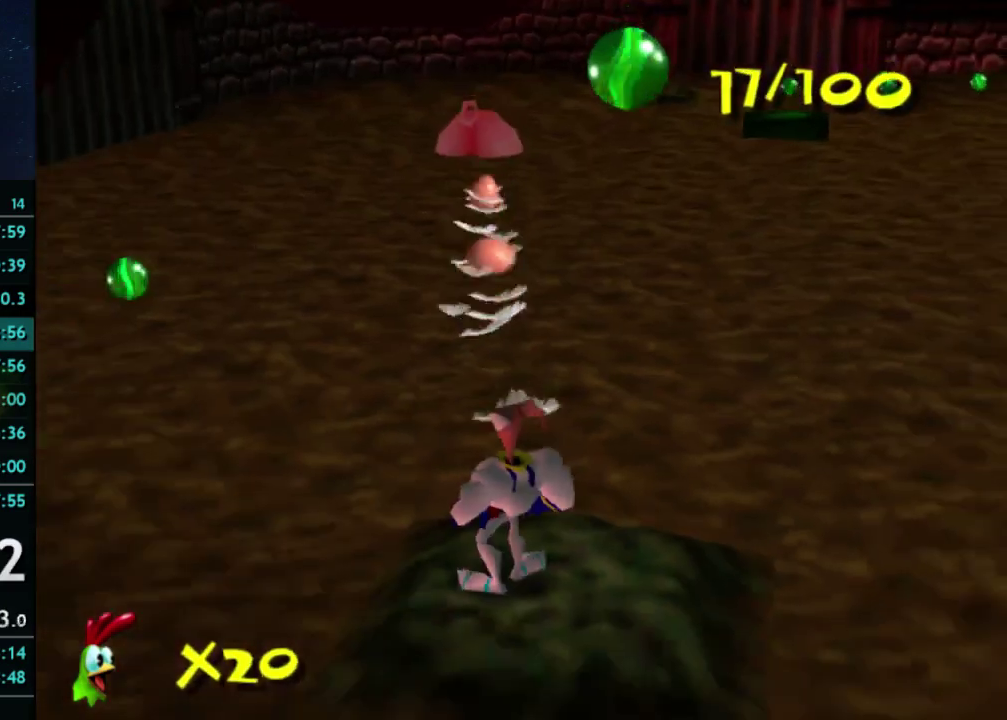
{"buttons": [], "left_stick": "center", "right_stick": "center", "events": []}
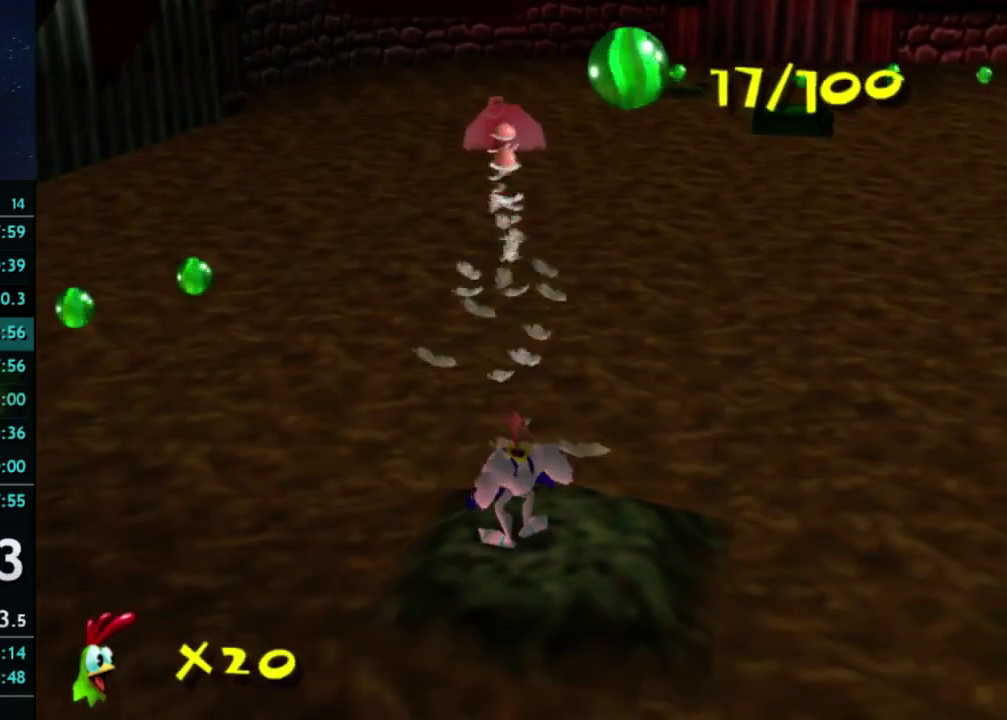
{"buttons": [], "left_stick": "center", "right_stick": "center", "events": []}
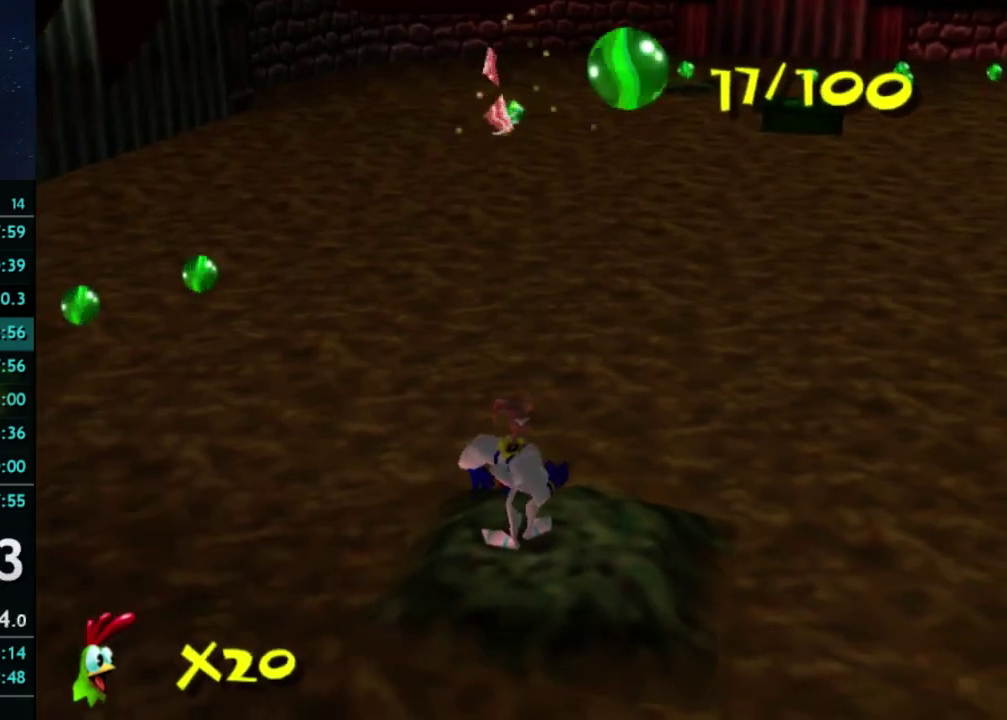
{"buttons": ["SELECT"], "left_stick": "center", "right_stick": "center", "events": [[67, "SELECT", "down"], [233, "SELECT", "up"], [367, "SELECT", "down"]]}
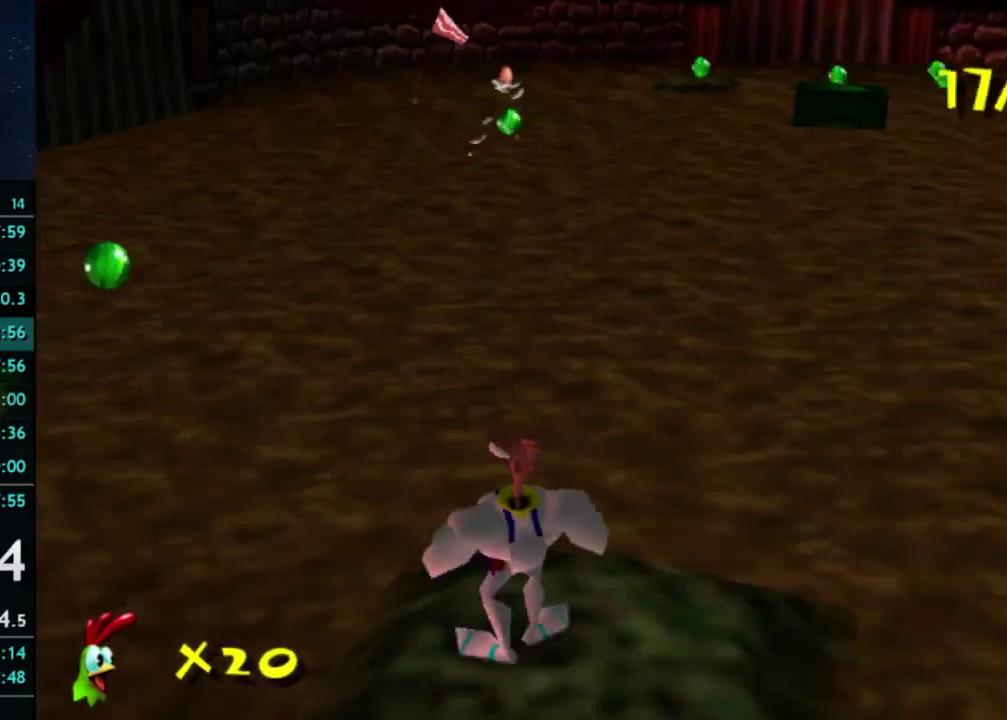
{"buttons": ["X"], "left_stick": "center", "right_stick": "center", "events": [[33, "SELECT", "up"], [167, "left_stick", "left"], [433, "left_stick", "center"], [467, "X", "down"]]}
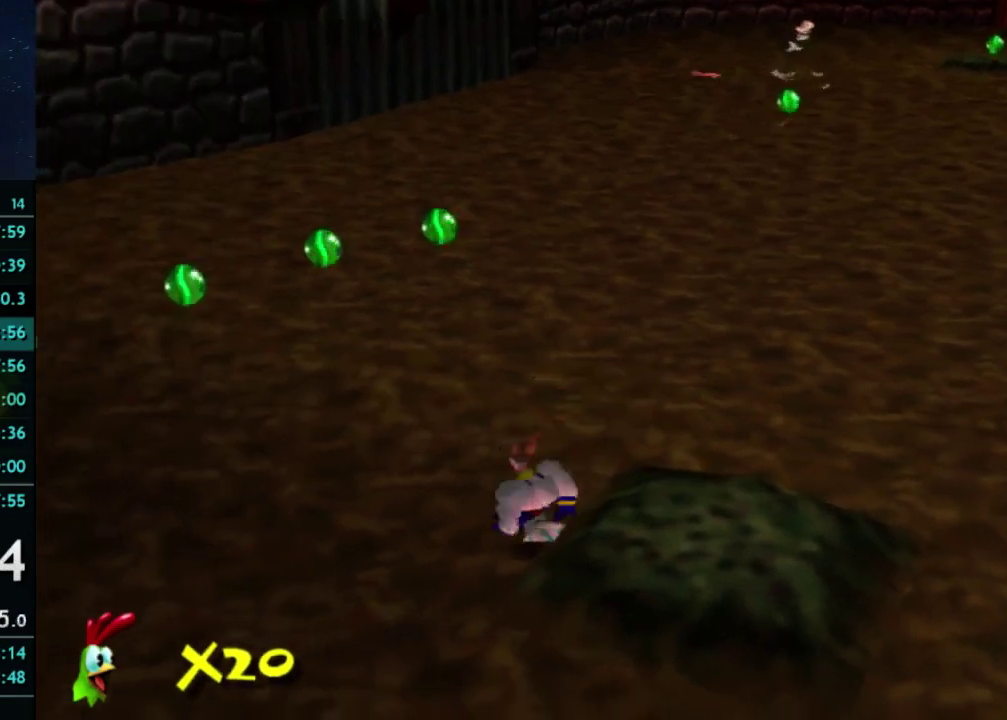
{"buttons": ["A"], "left_stick": "up-left", "right_stick": "center", "events": [[100, "A", "down"], [133, "X", "up"], [200, "left_stick", "up-left"]]}
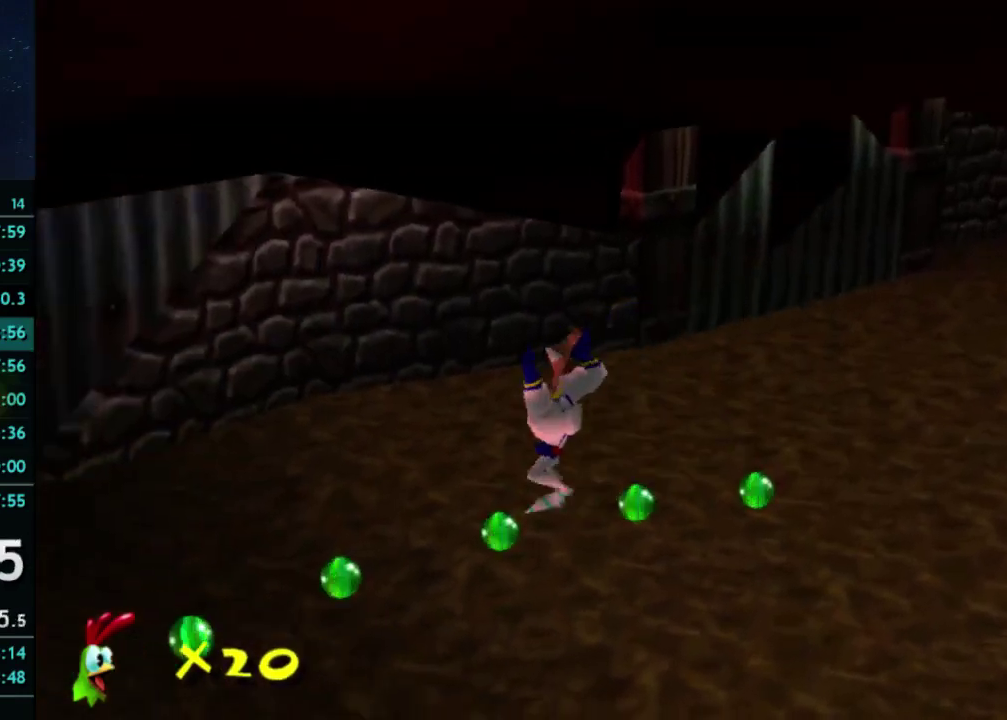
{"buttons": ["A"], "left_stick": "up-left", "right_stick": "center", "events": [[33, "left_stick", "down-right"], [200, "A", "up"], [200, "left_stick", "up-left"], [400, "A", "down"], [400, "left_stick", "down-right"], [467, "left_stick", "up-left"]]}